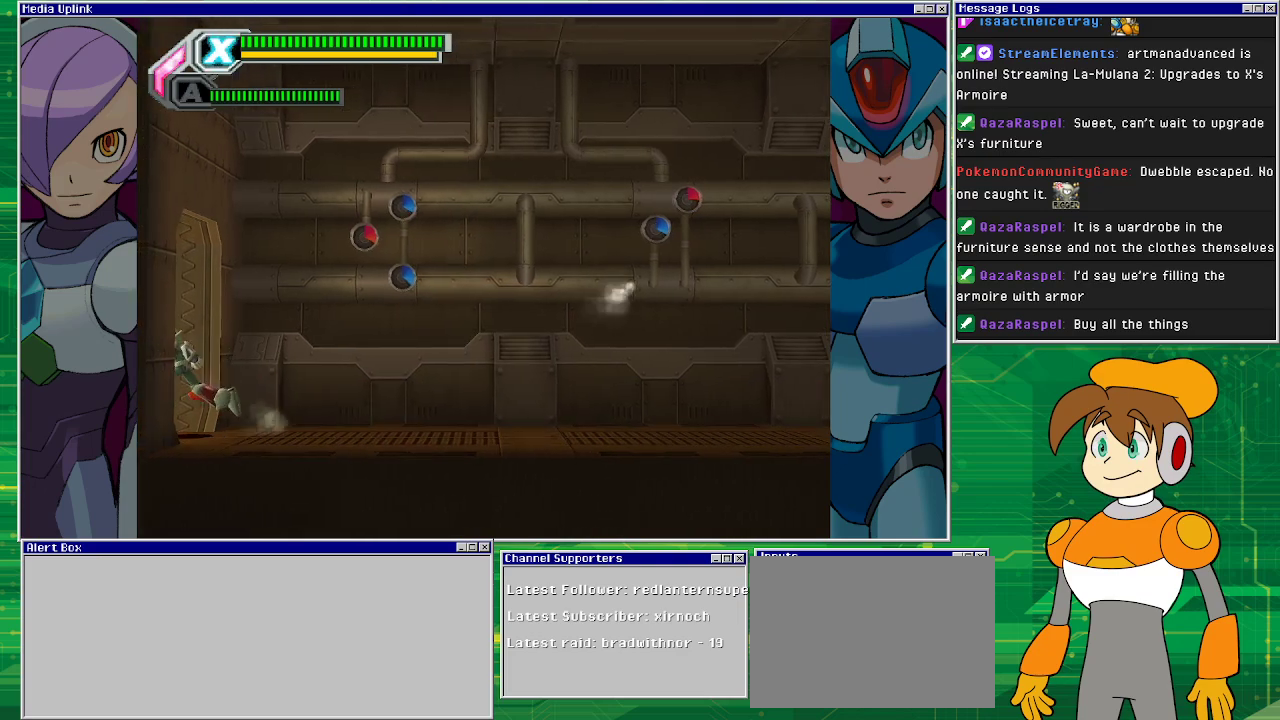
Gameplay with a controller (PlayStation layout); each line is a JSON object with the inputs held at the frame after it. "events" lists button and stick changes between this image and that frame as [ms after this image, input, new state], when the widget could be followed in between. Not read: L2 L3 R2 R3 right_stick.
{"buttons": [], "left_stick": "center", "events": [[200, "left_stick", "center"]]}
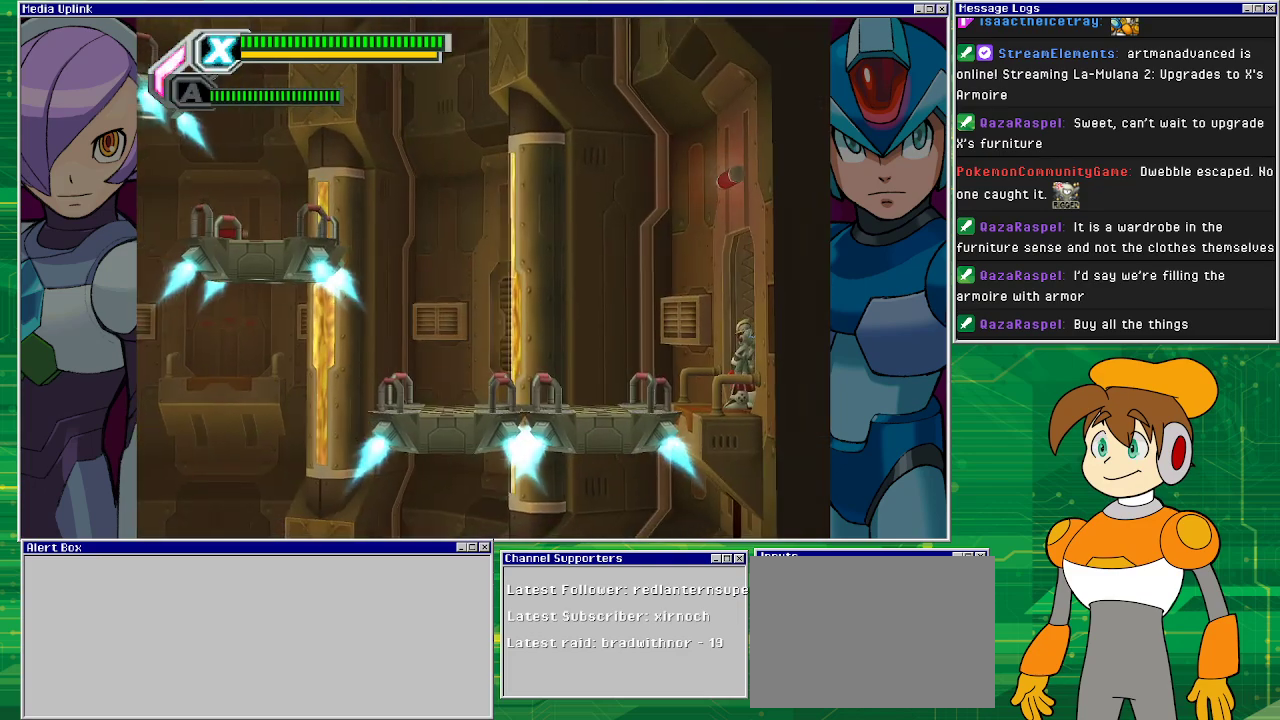
{"buttons": [], "left_stick": "center", "events": []}
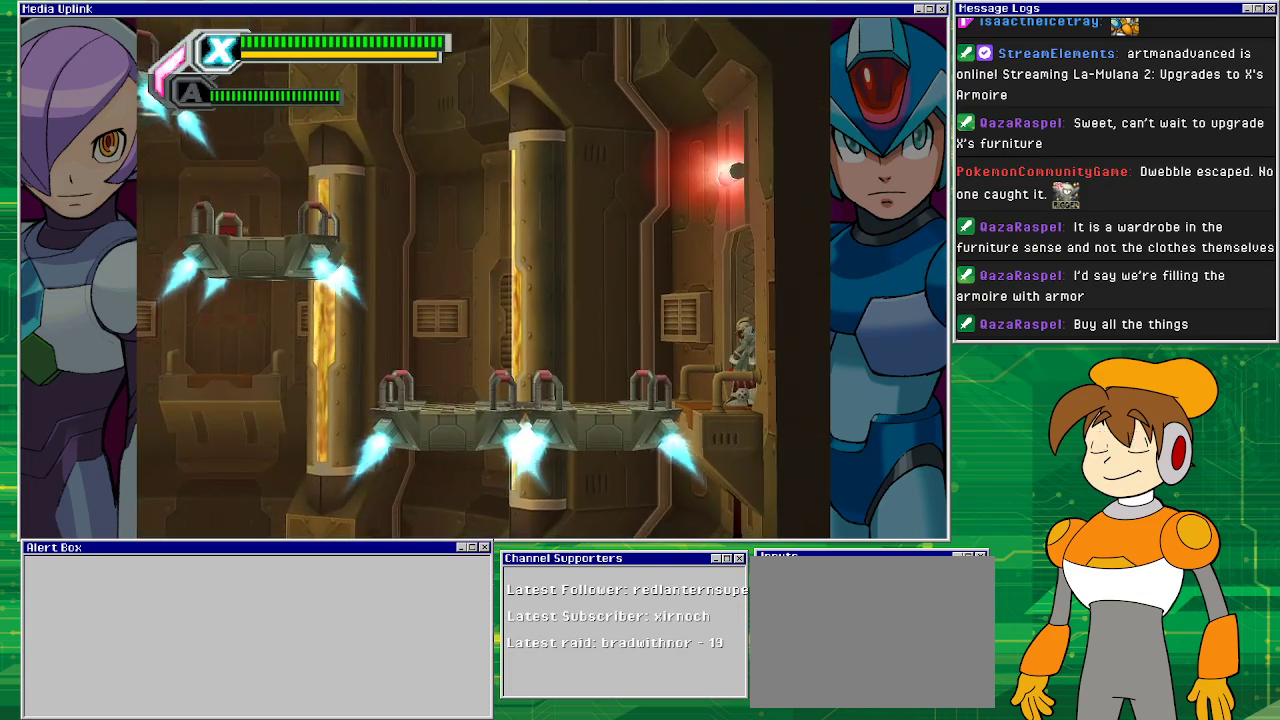
{"buttons": [], "left_stick": "left", "events": [[467, "left_stick", "left"]]}
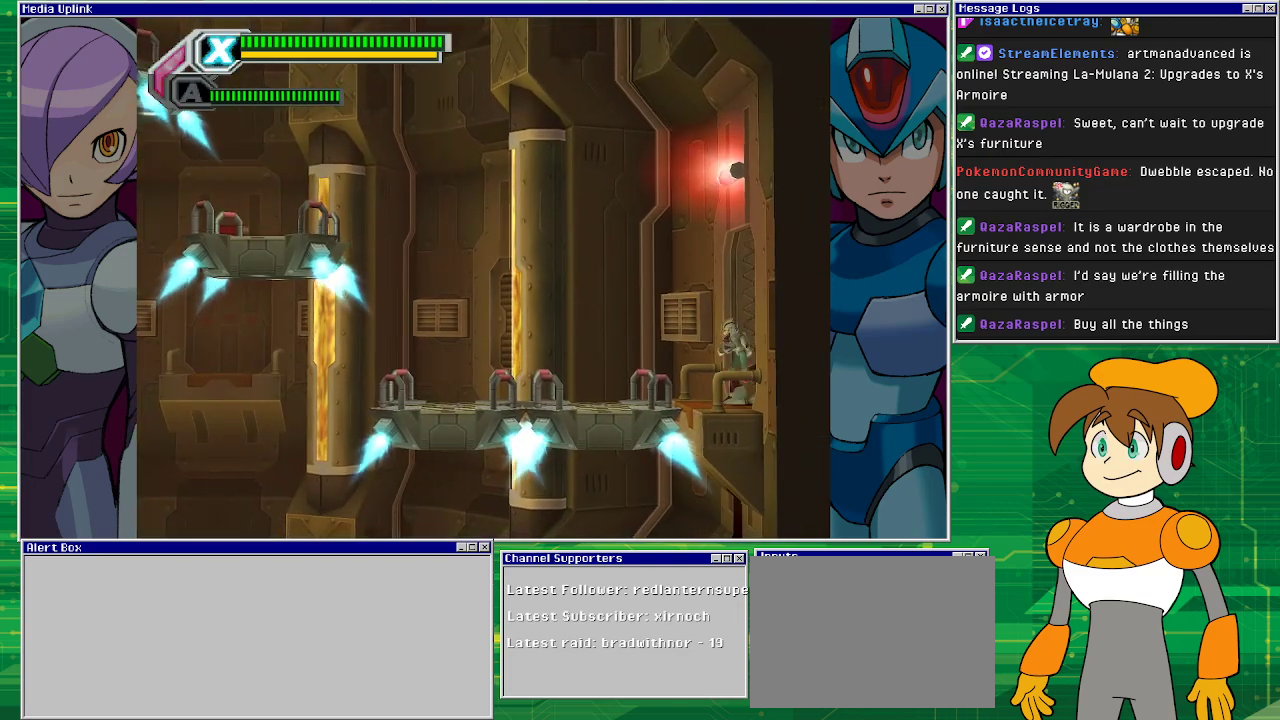
{"buttons": ["CROSS"], "left_stick": "left", "events": [[100, "left_stick", "center"], [300, "left_stick", "left"], [467, "CROSS", "down"]]}
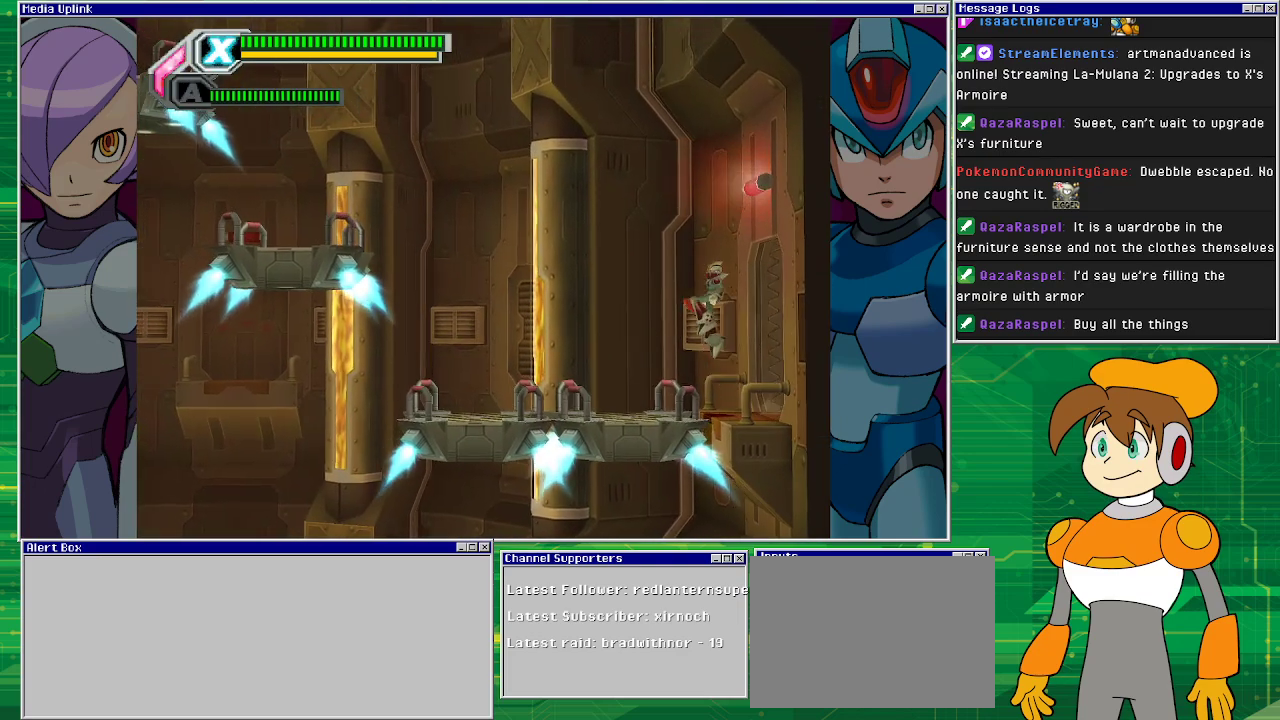
{"buttons": ["CROSS", "R1"], "left_stick": "left", "events": [[367, "R1", "down"]]}
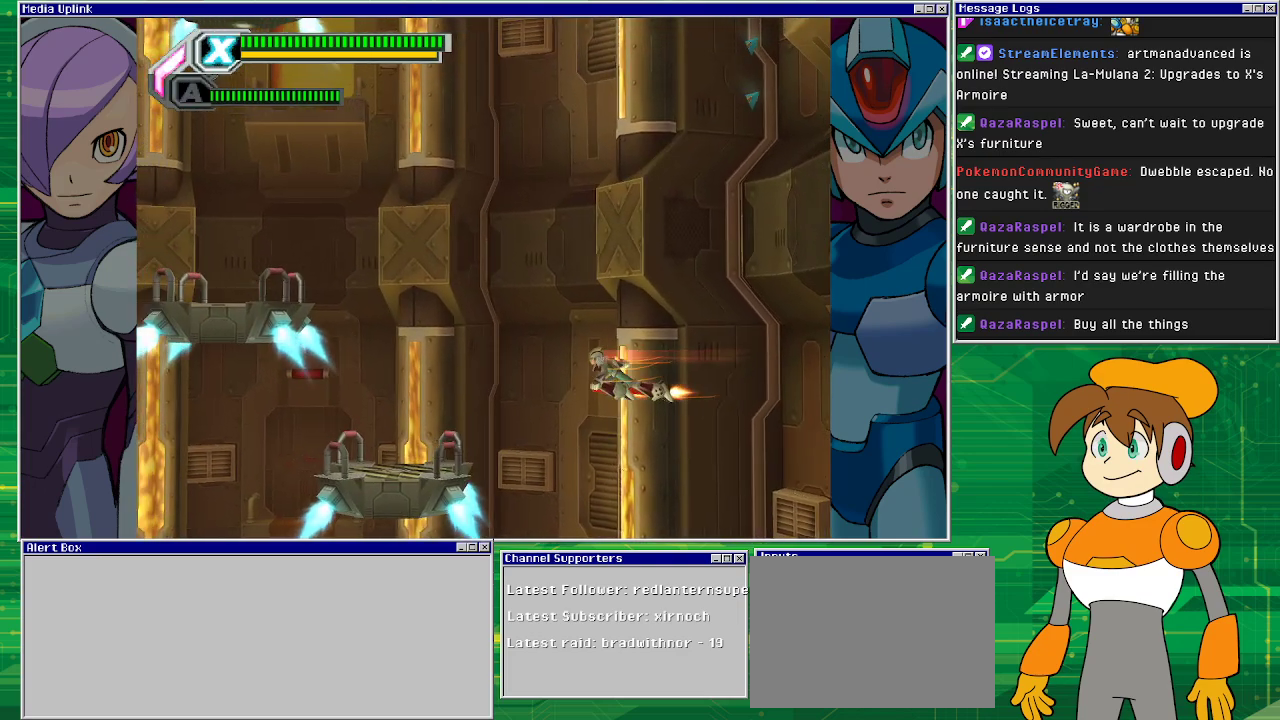
{"buttons": ["CROSS"], "left_stick": "left", "events": [[367, "CROSS", "up"], [367, "R1", "up"], [500, "CROSS", "down"]]}
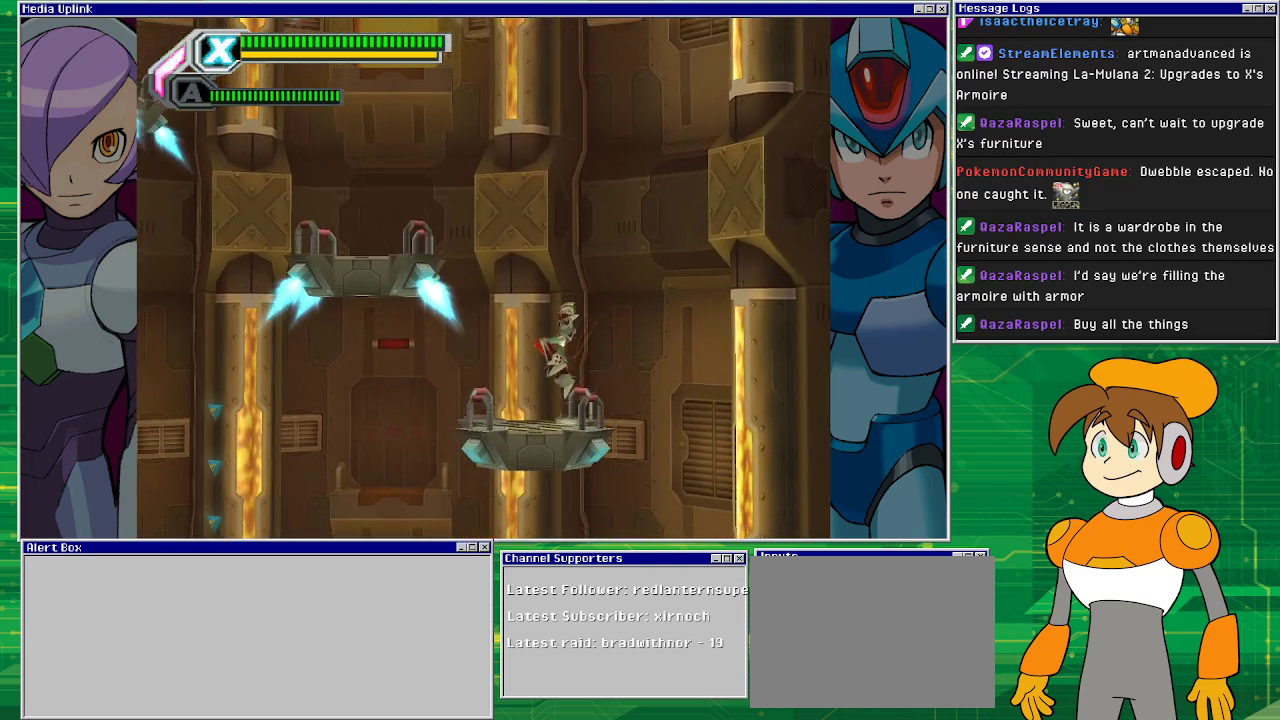
{"buttons": ["CROSS"], "left_stick": "left", "events": [[33, "left_stick", "center"], [200, "left_stick", "left"]]}
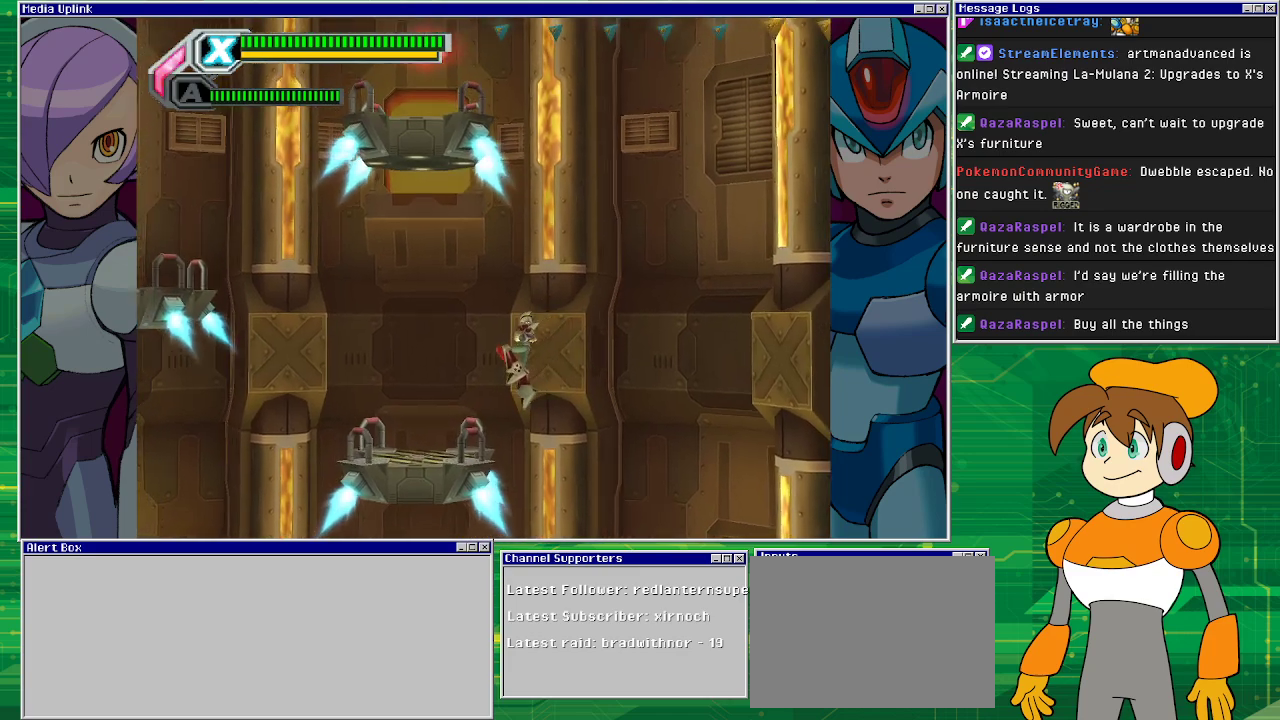
{"buttons": [], "left_stick": "left", "events": [[133, "CROSS", "up"]]}
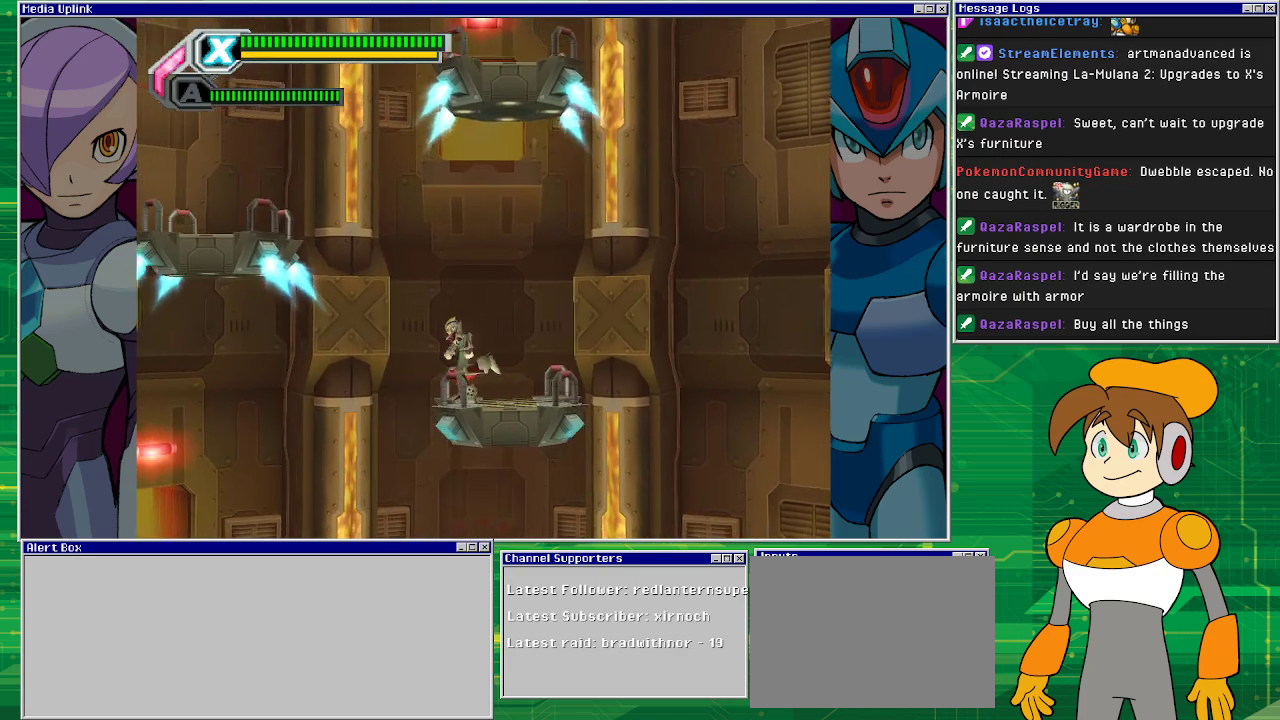
{"buttons": ["CROSS", "R1"], "left_stick": "left", "events": [[67, "CROSS", "down"], [500, "R1", "down"]]}
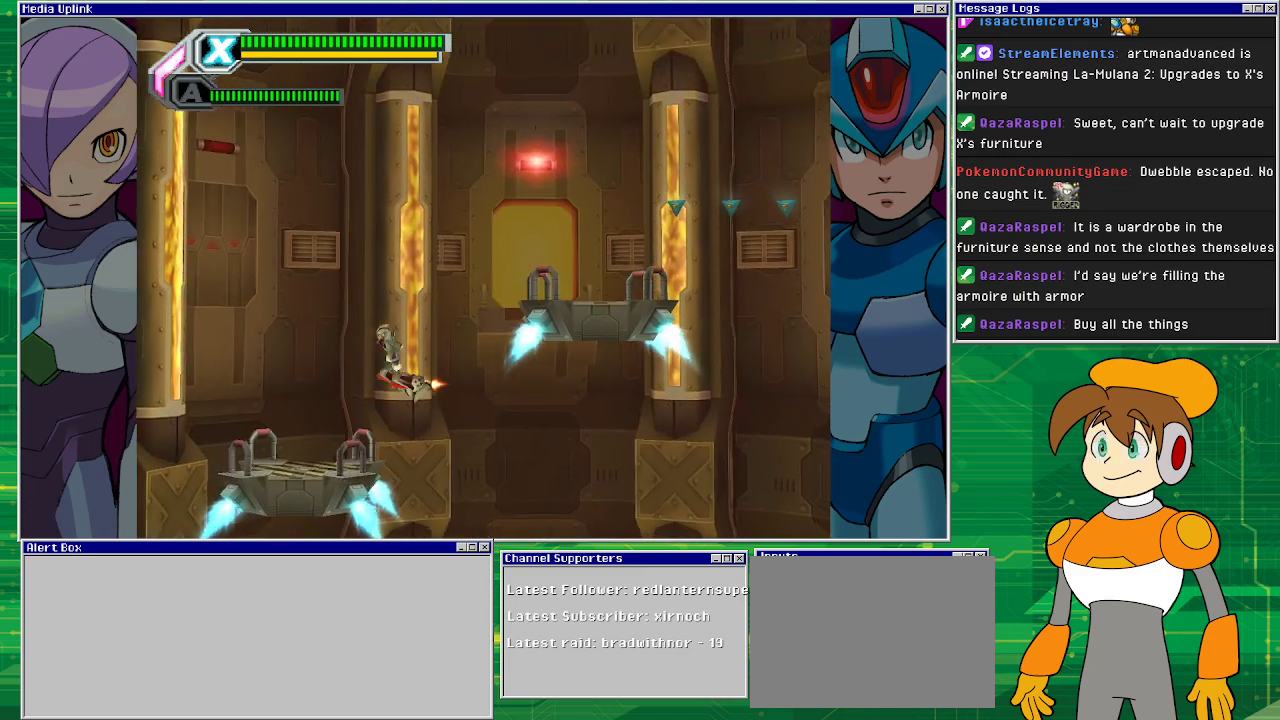
{"buttons": [], "left_stick": "center", "events": [[167, "R1", "up"], [200, "CROSS", "up"], [333, "left_stick", "right"], [433, "left_stick", "center"]]}
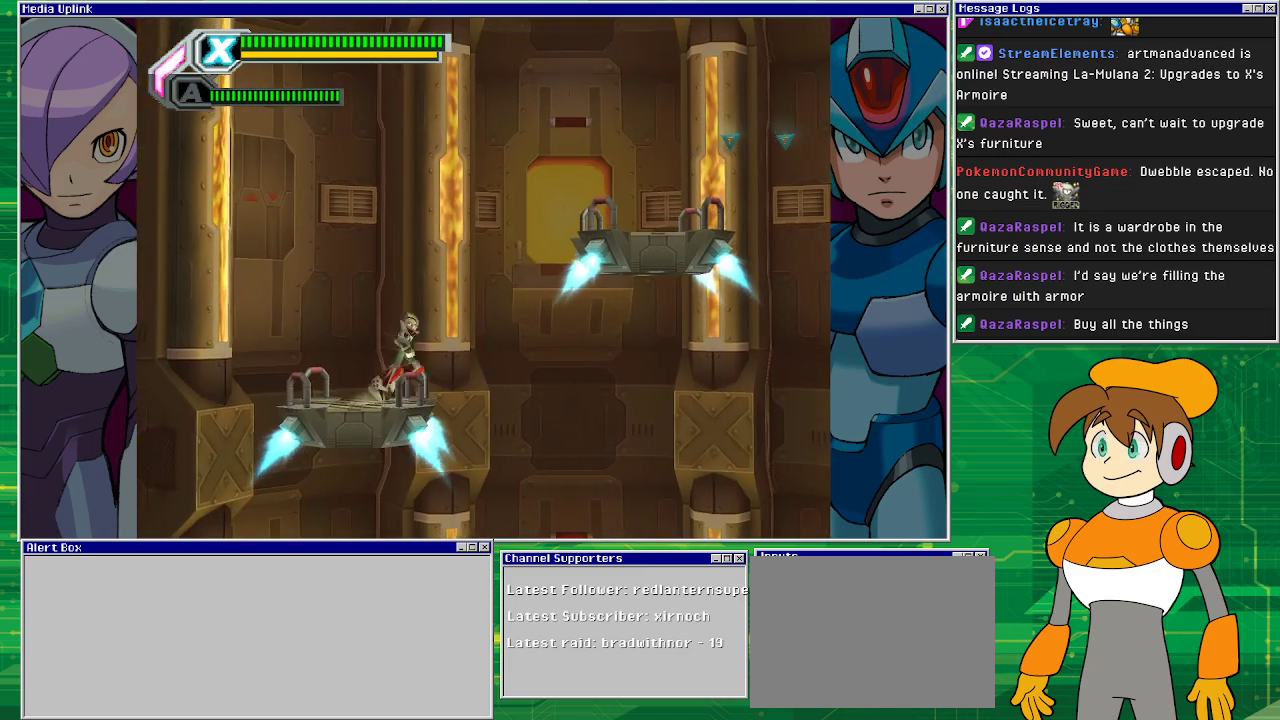
{"buttons": ["CROSS", "R1"], "left_stick": "right", "events": [[133, "CROSS", "down"], [167, "left_stick", "right"], [500, "R1", "down"]]}
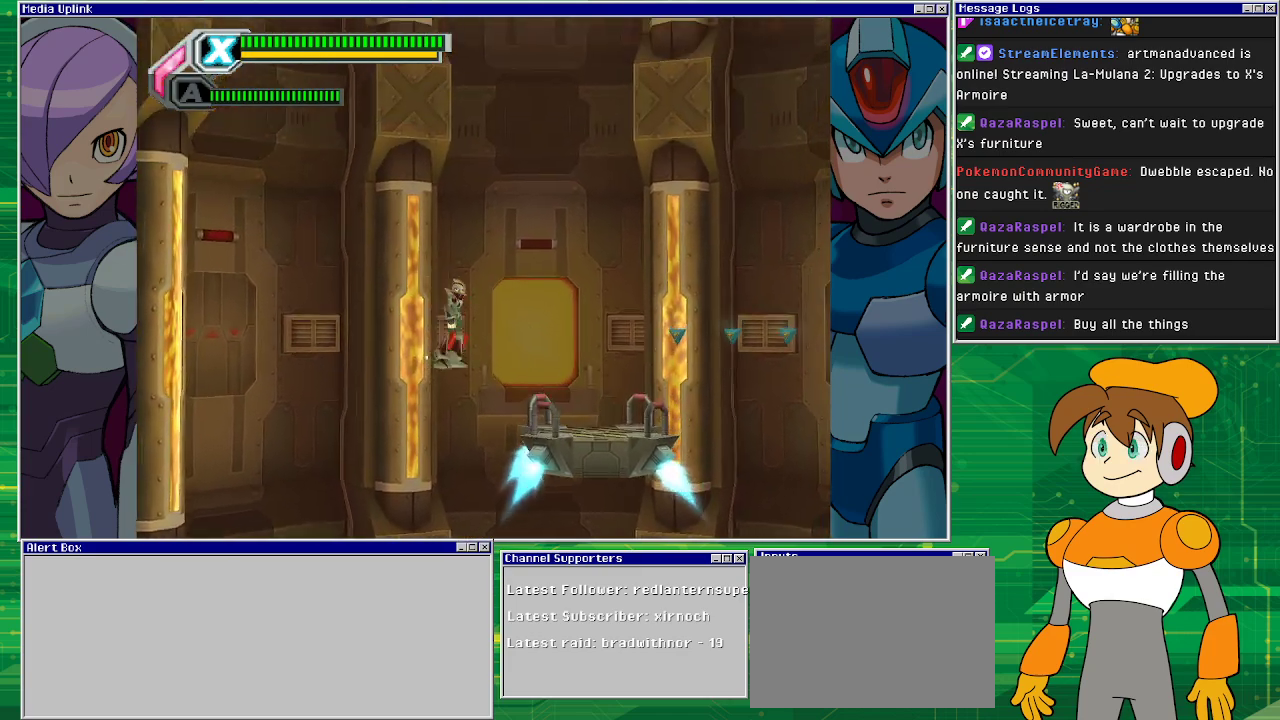
{"buttons": [], "left_stick": "right", "events": [[200, "CROSS", "up"], [200, "R1", "up"], [333, "left_stick", "center"], [467, "left_stick", "right"]]}
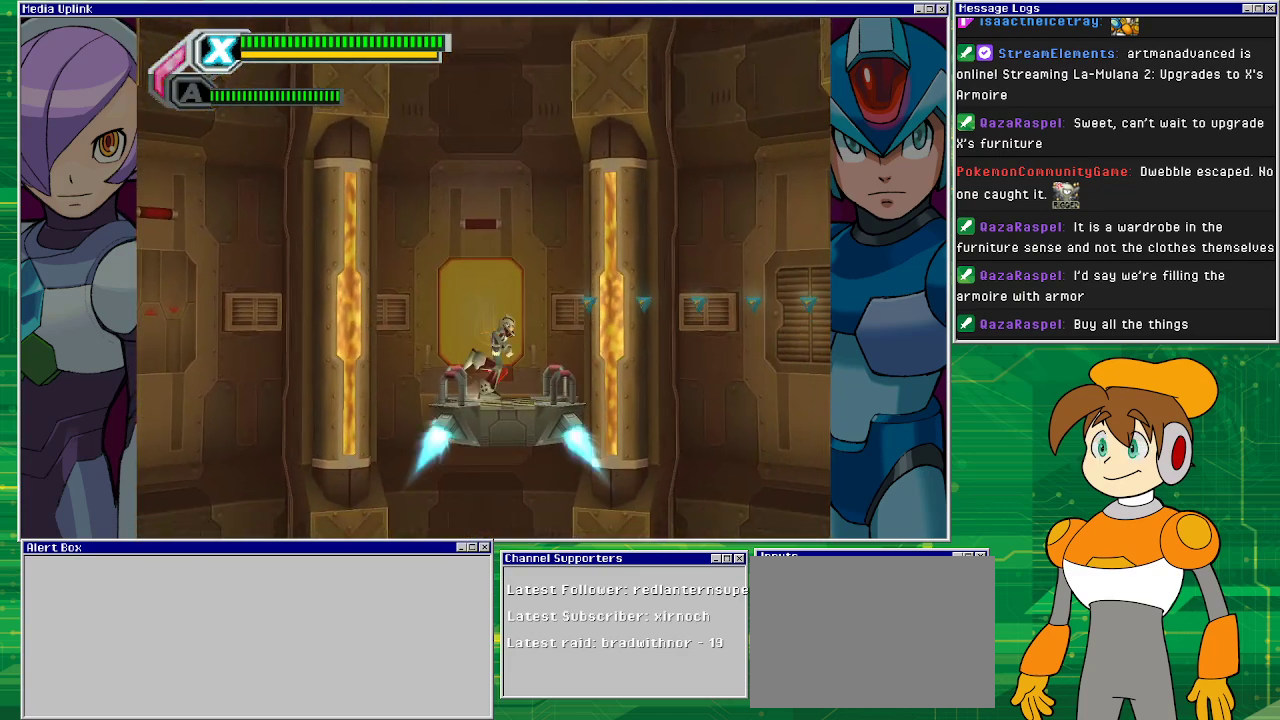
{"buttons": [], "left_stick": "right", "events": [[200, "CROSS", "down"], [433, "CROSS", "up"]]}
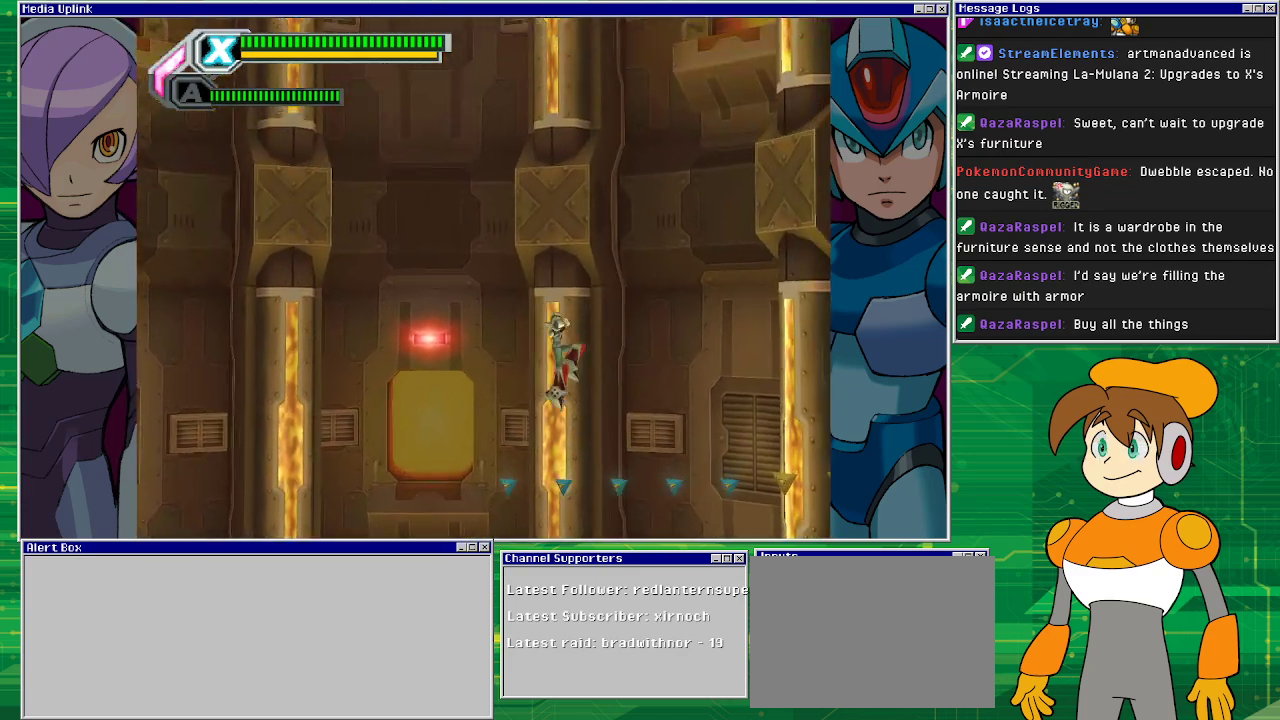
{"buttons": ["R1"], "left_stick": "right", "events": [[200, "R1", "down"]]}
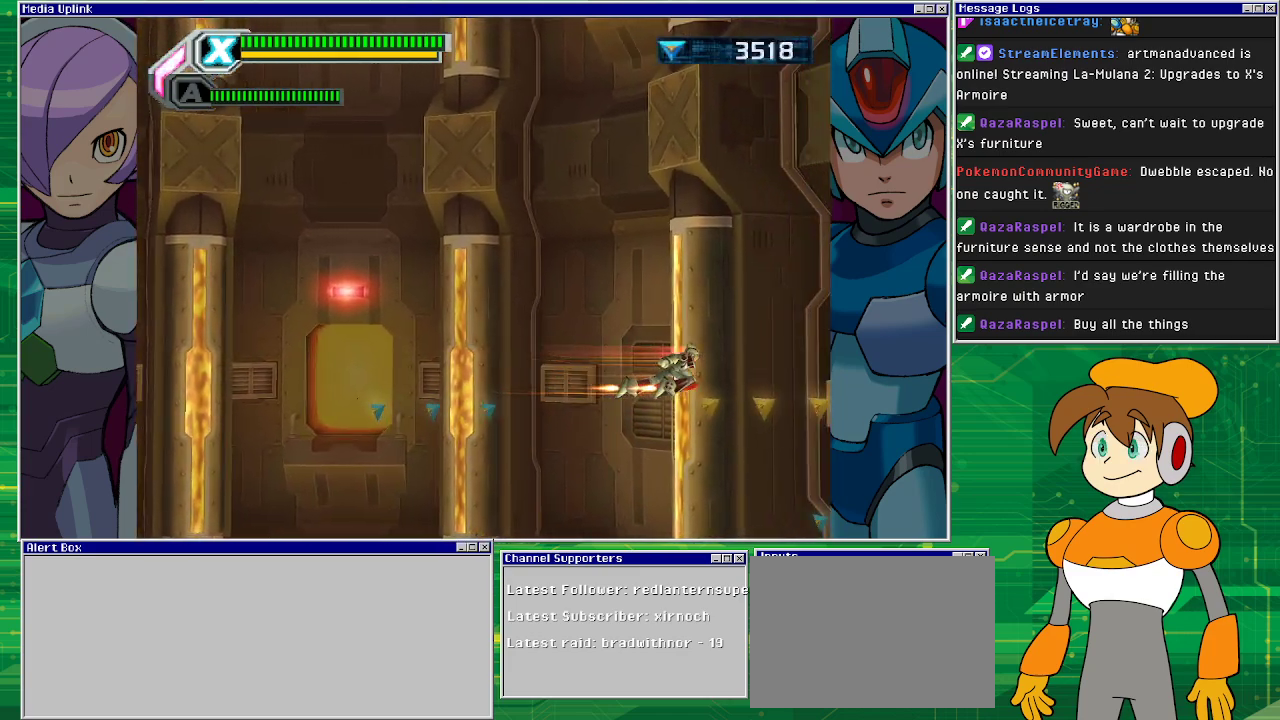
{"buttons": ["CROSS"], "left_stick": "right", "events": [[133, "R1", "up"], [433, "CROSS", "down"]]}
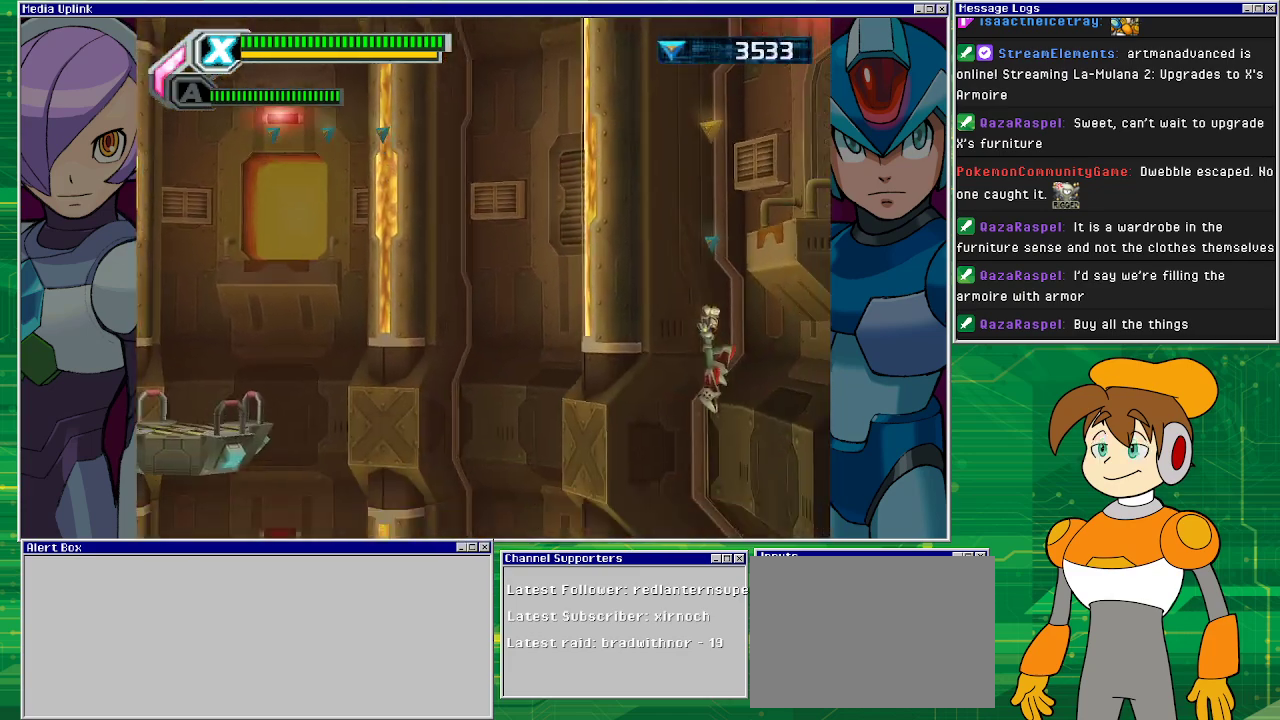
{"buttons": ["CROSS"], "left_stick": "right", "events": [[200, "CROSS", "up"], [267, "CROSS", "down"]]}
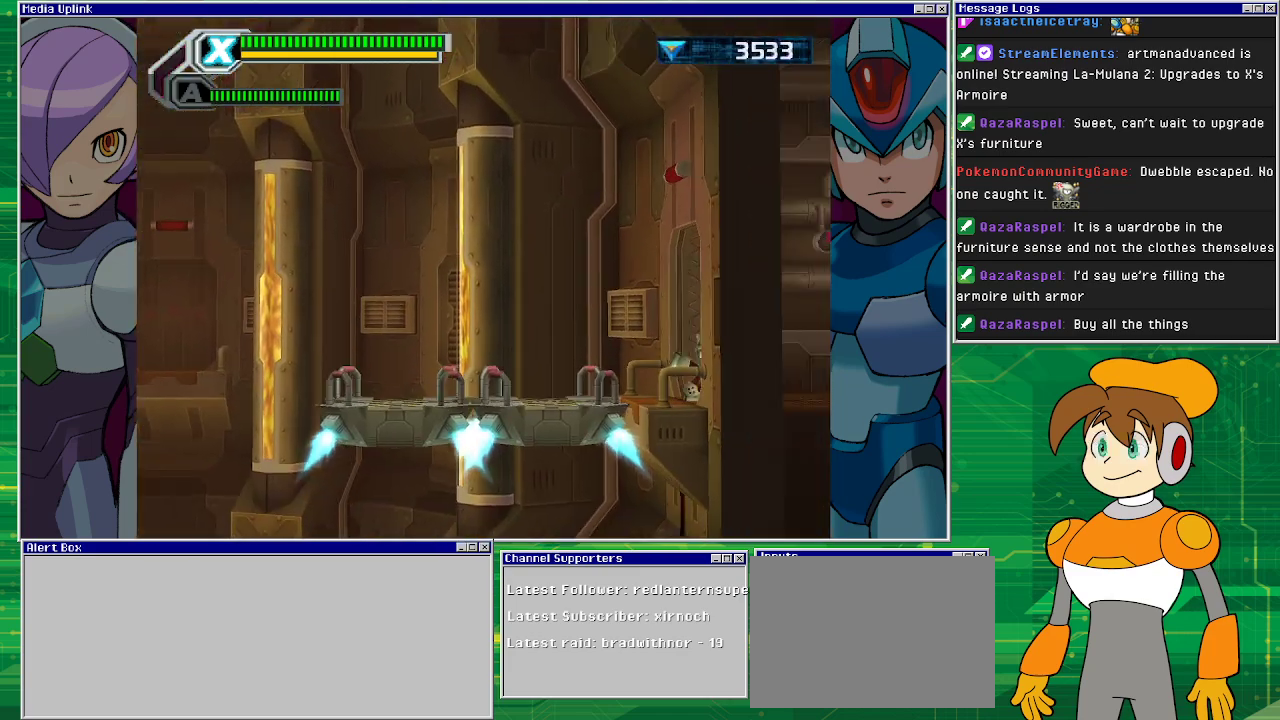
{"buttons": [], "left_stick": "center", "events": [[67, "left_stick", "center"], [100, "CROSS", "up"], [133, "left_stick", "left"], [300, "left_stick", "center"]]}
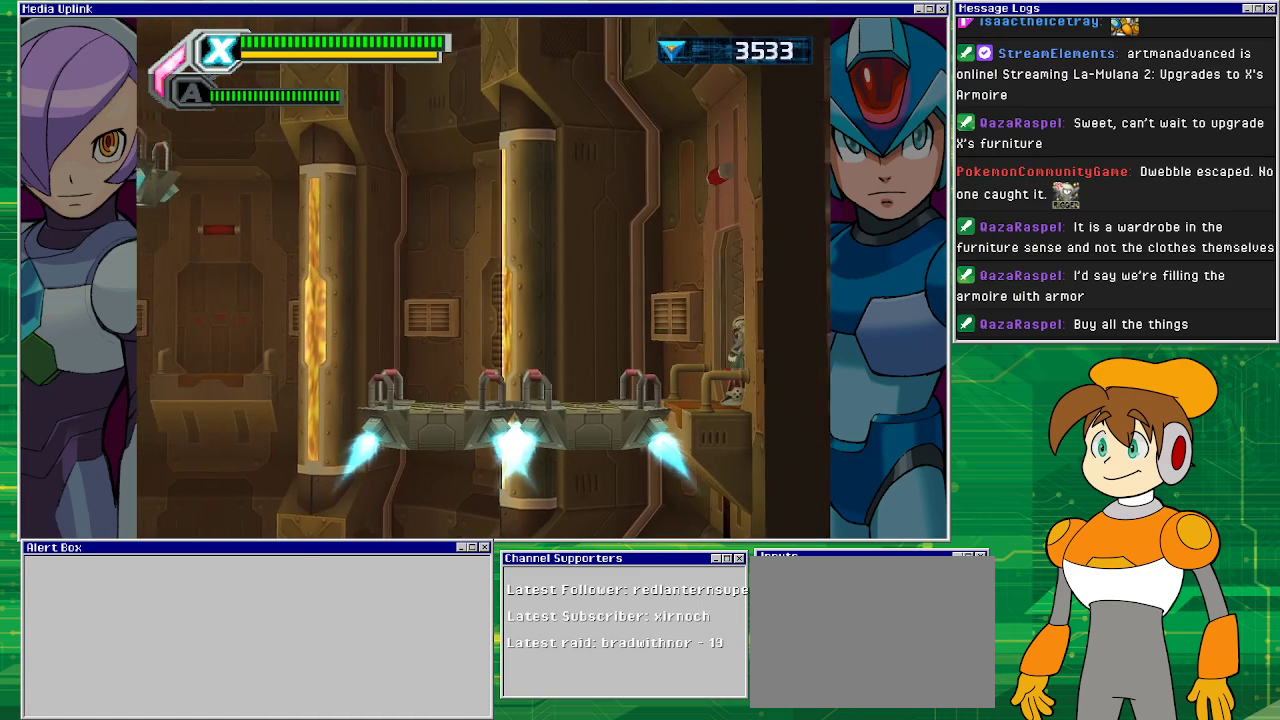
{"buttons": [], "left_stick": "left", "events": [[167, "left_stick", "left"]]}
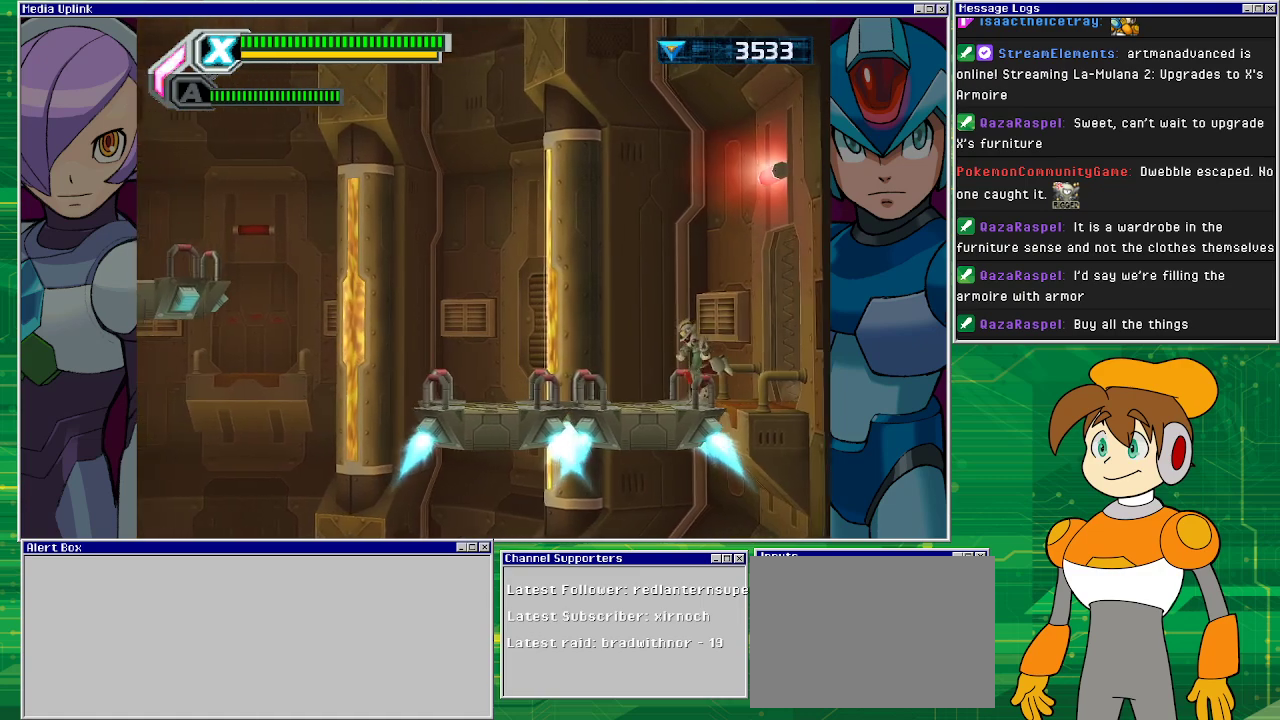
{"buttons": [], "left_stick": "center", "events": [[233, "left_stick", "center"]]}
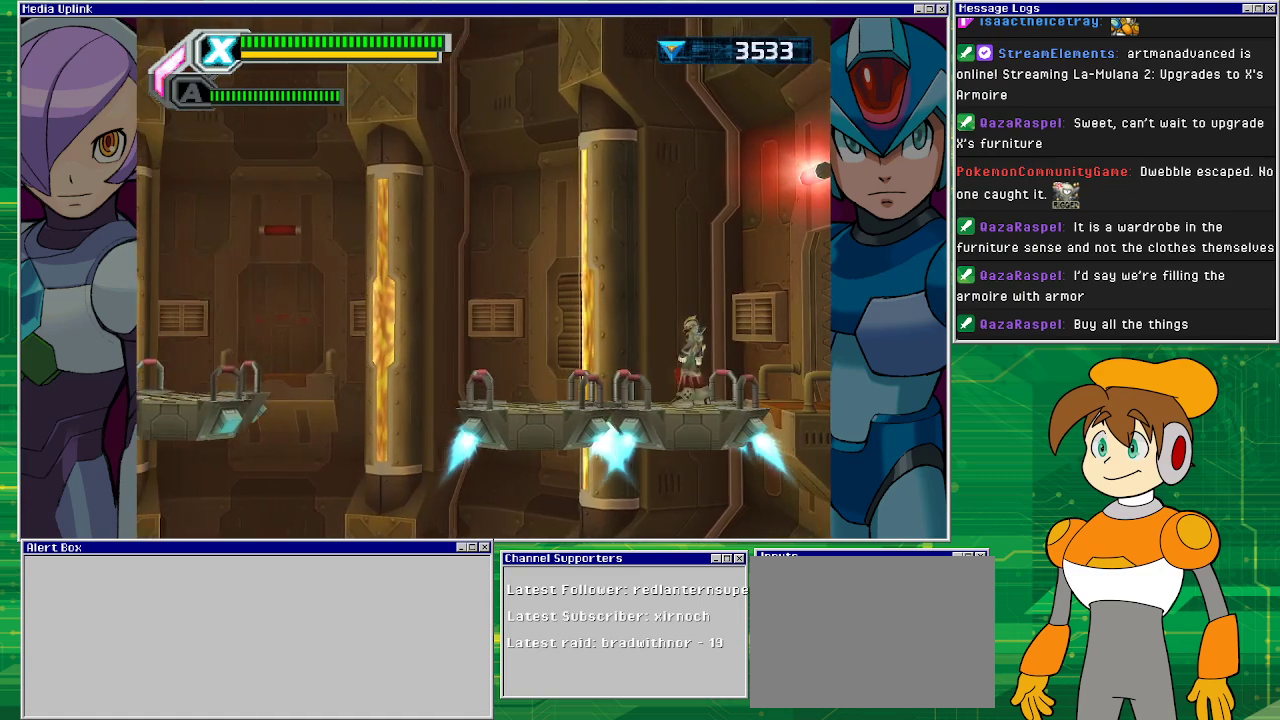
{"buttons": [], "left_stick": "center", "events": [[200, "START", "down"], [367, "START", "up"]]}
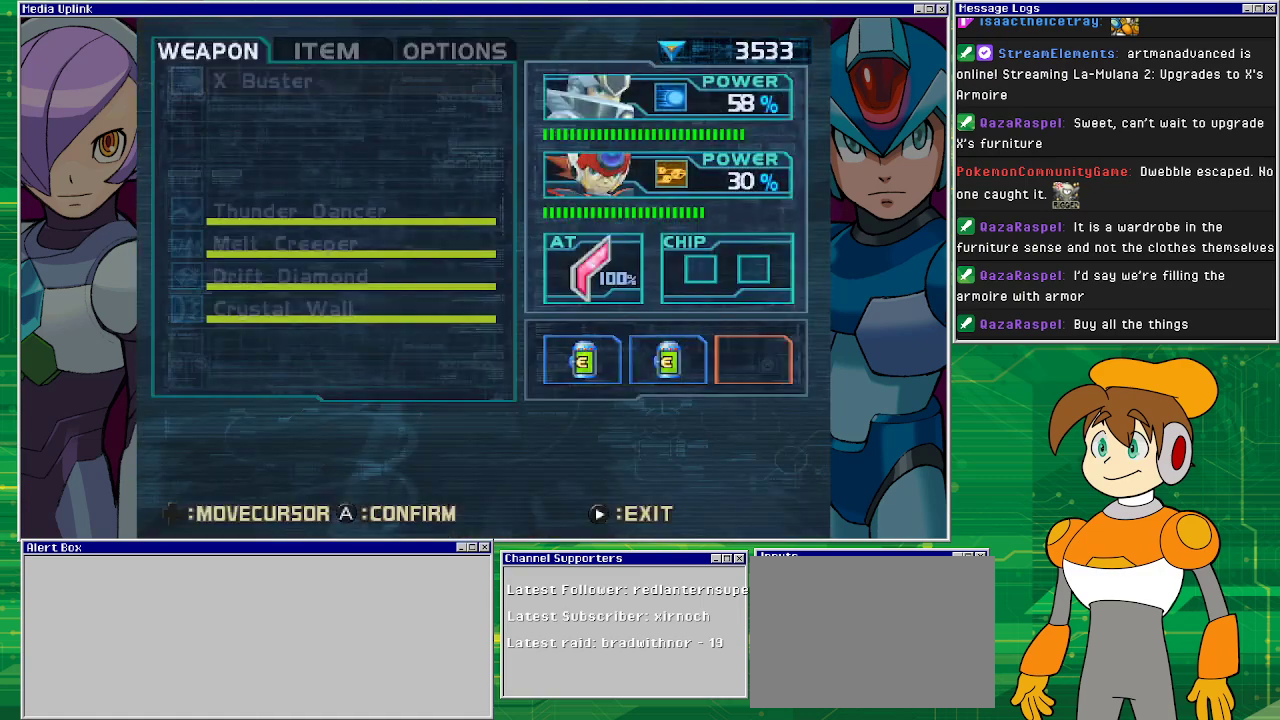
{"buttons": [], "left_stick": "center", "events": []}
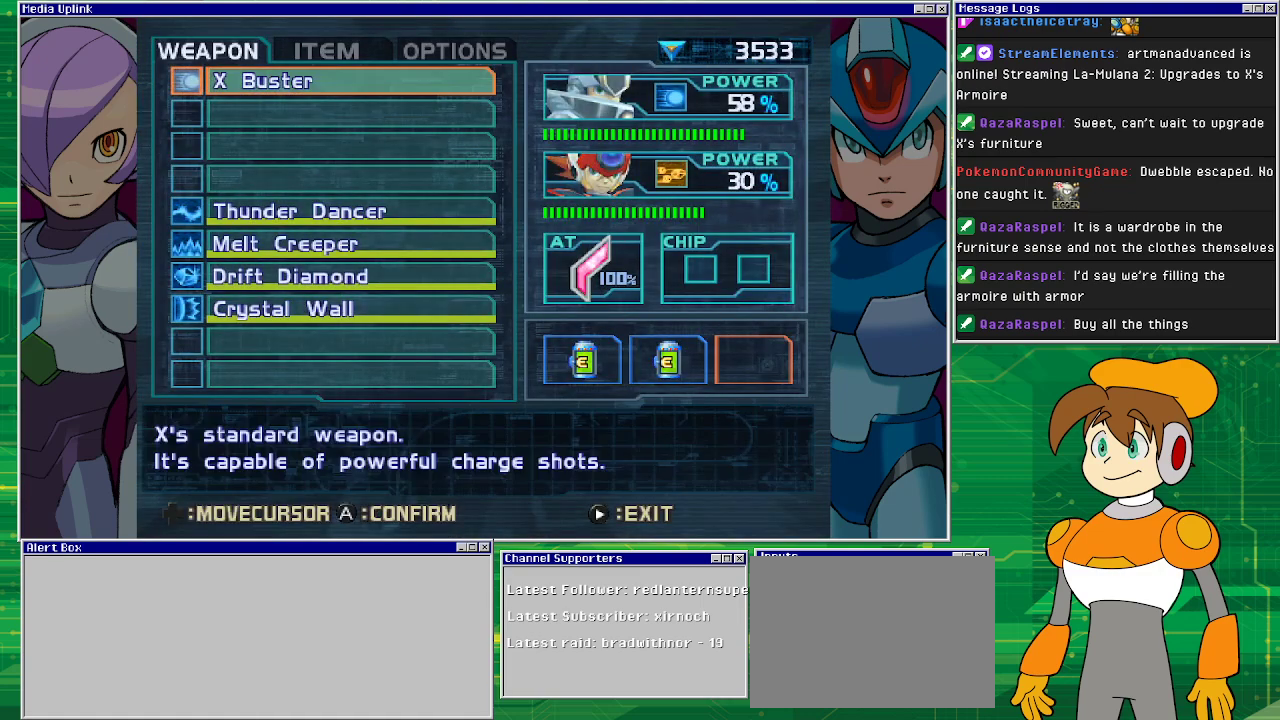
{"buttons": [], "left_stick": "center", "events": []}
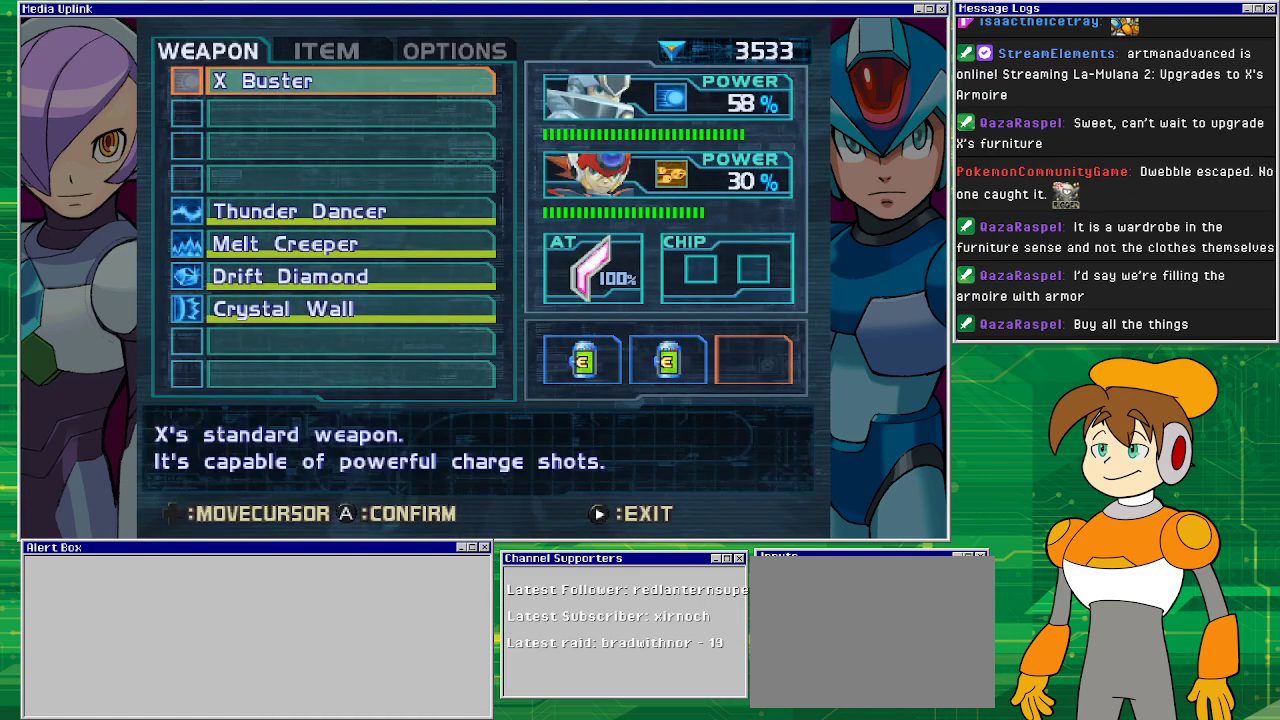
{"buttons": [], "left_stick": "center", "events": []}
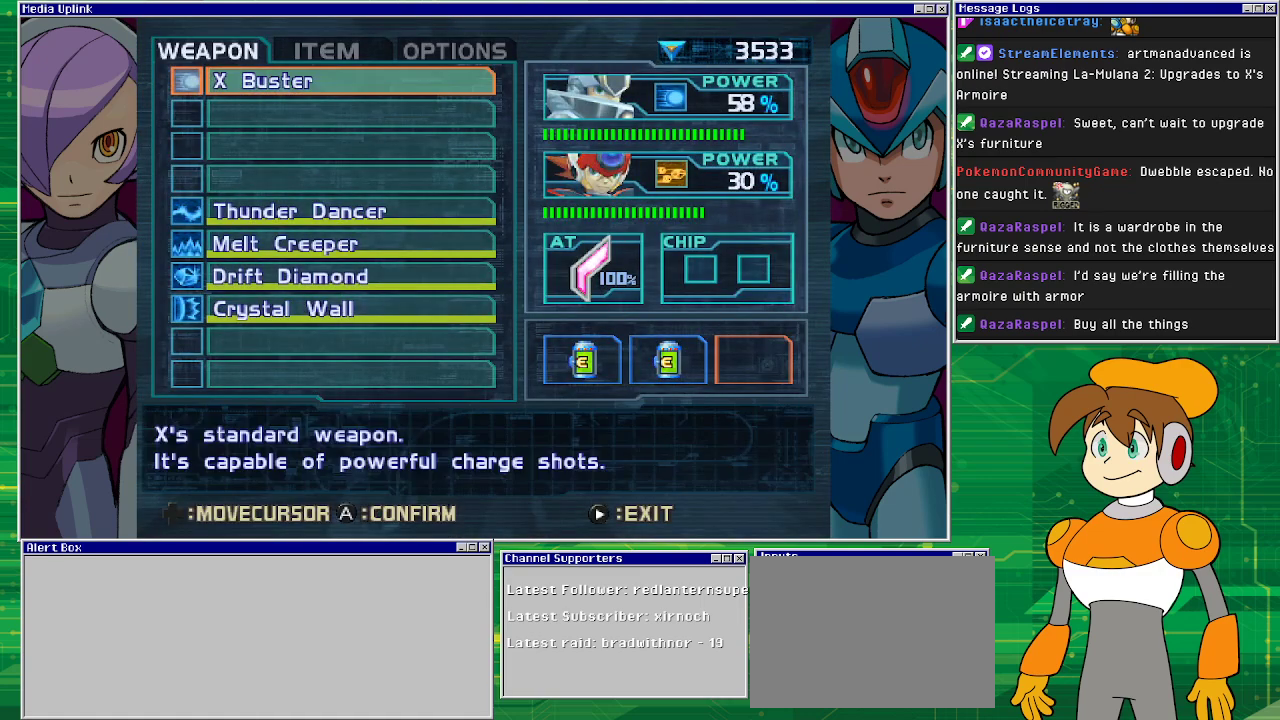
{"buttons": [], "left_stick": "center", "events": []}
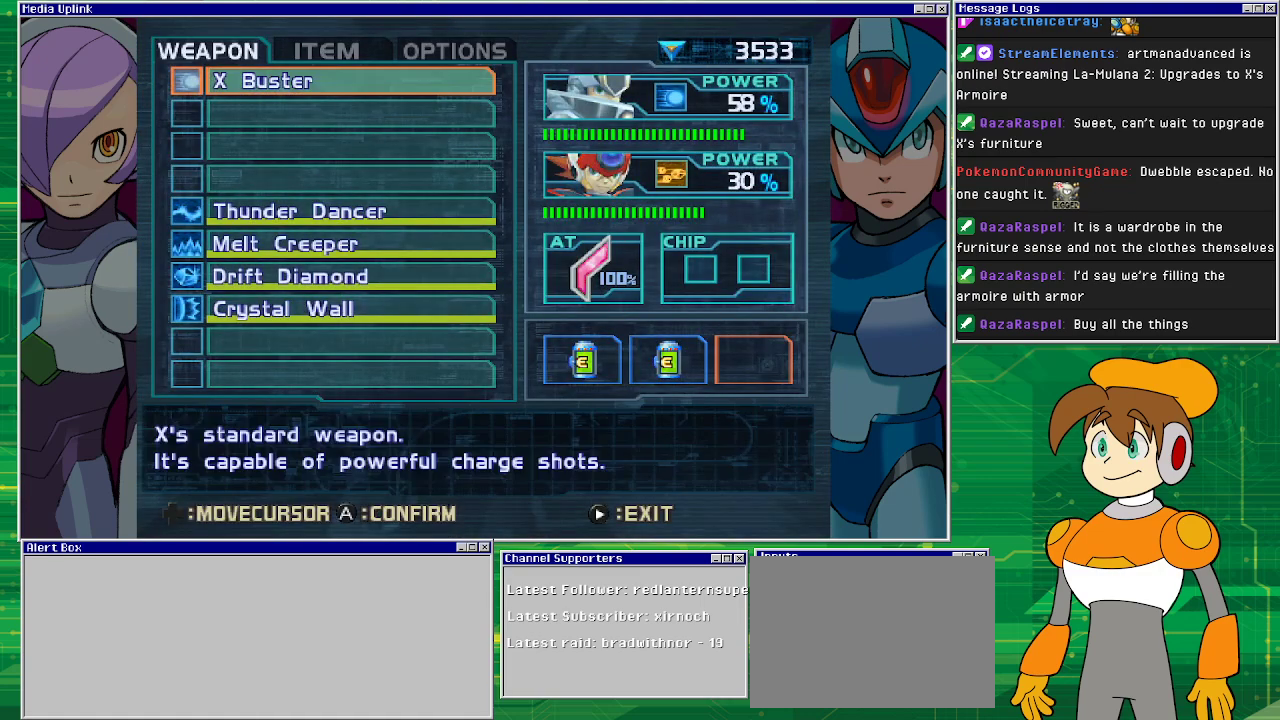
{"buttons": [], "left_stick": "center", "events": []}
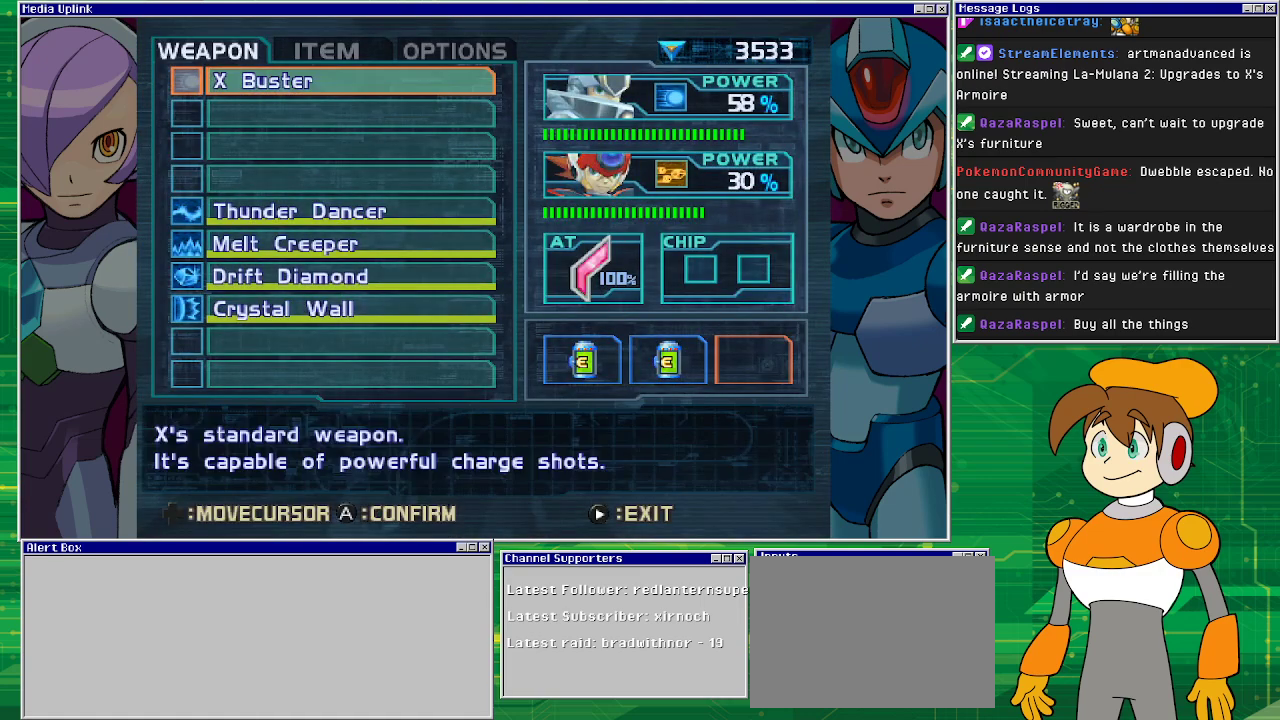
{"buttons": [], "left_stick": "center", "events": [[200, "START", "down"], [367, "START", "up"]]}
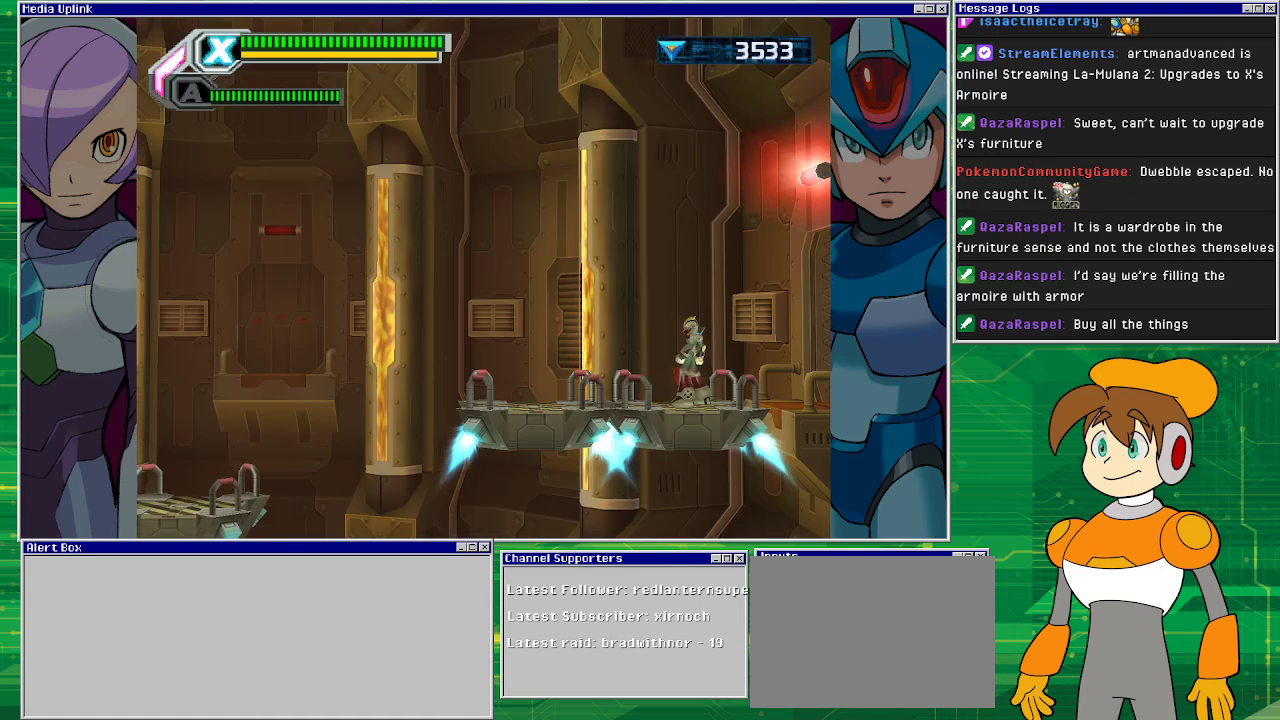
{"buttons": [], "left_stick": "left", "events": [[333, "left_stick", "left"]]}
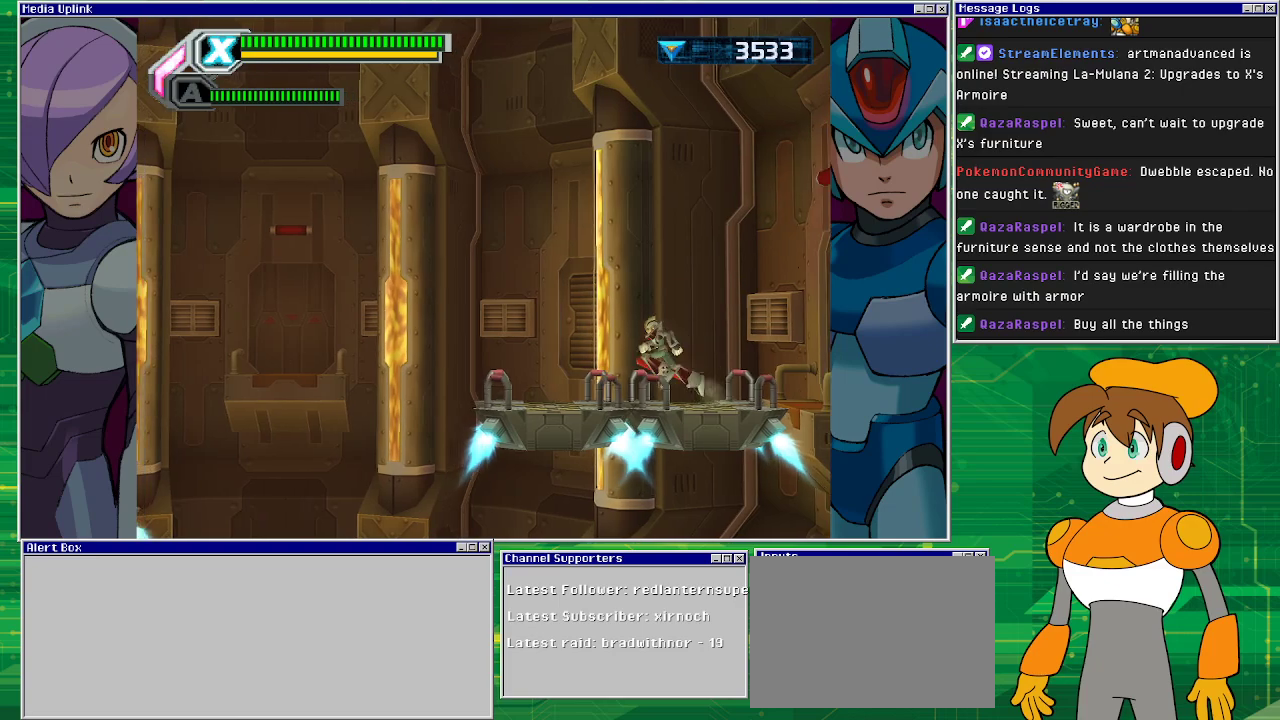
{"buttons": [], "left_stick": "left", "events": [[100, "R1", "down"], [167, "CROSS", "down"], [367, "CROSS", "up"], [367, "R1", "up"]]}
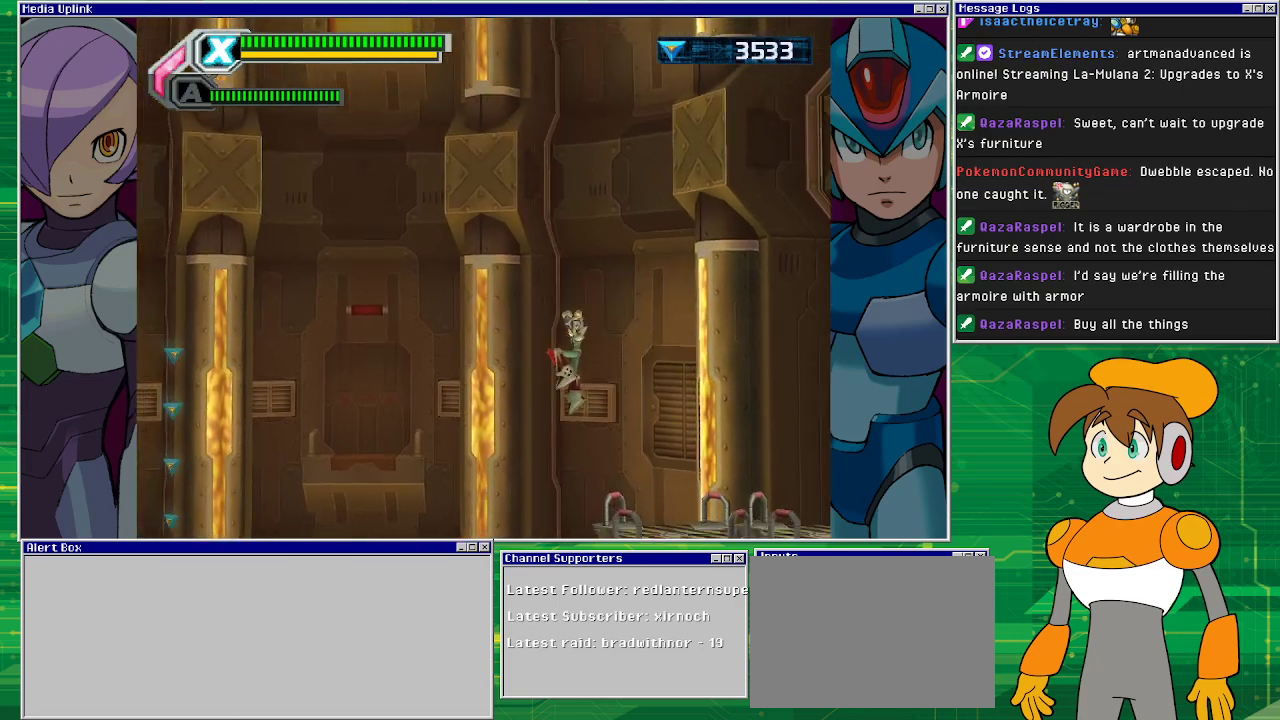
{"buttons": [], "left_stick": "center", "events": [[300, "left_stick", "center"]]}